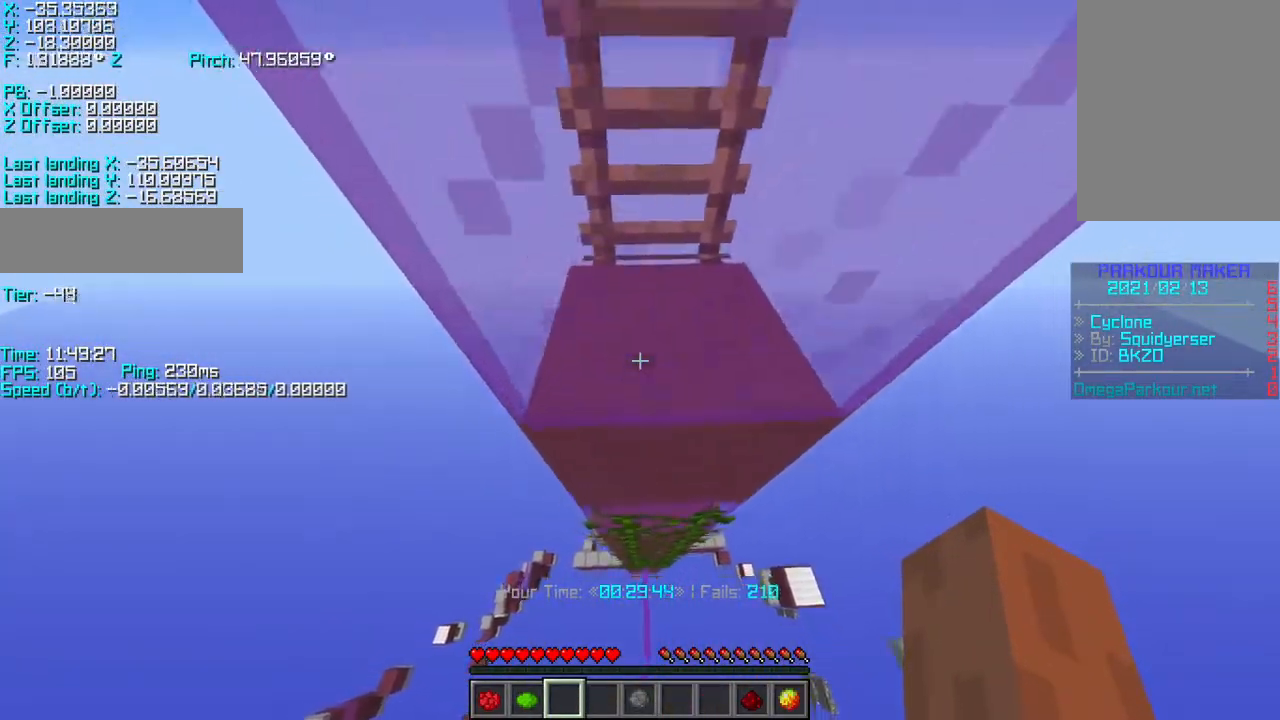
Gameplay with keyboard; each line is a JSON object with the keys held at the frame after it. "events" lists presses ("down") and releases ("up") of "a", "d", "r", "s", "shift", "space" and "w" between this image and that frame as [ms after this image, input, new state], when the widget could be followed in between. No other keys are recorded. Mouse input is not recorded.
{"keys": ["shift"], "events": [[100, "w", "up"]]}
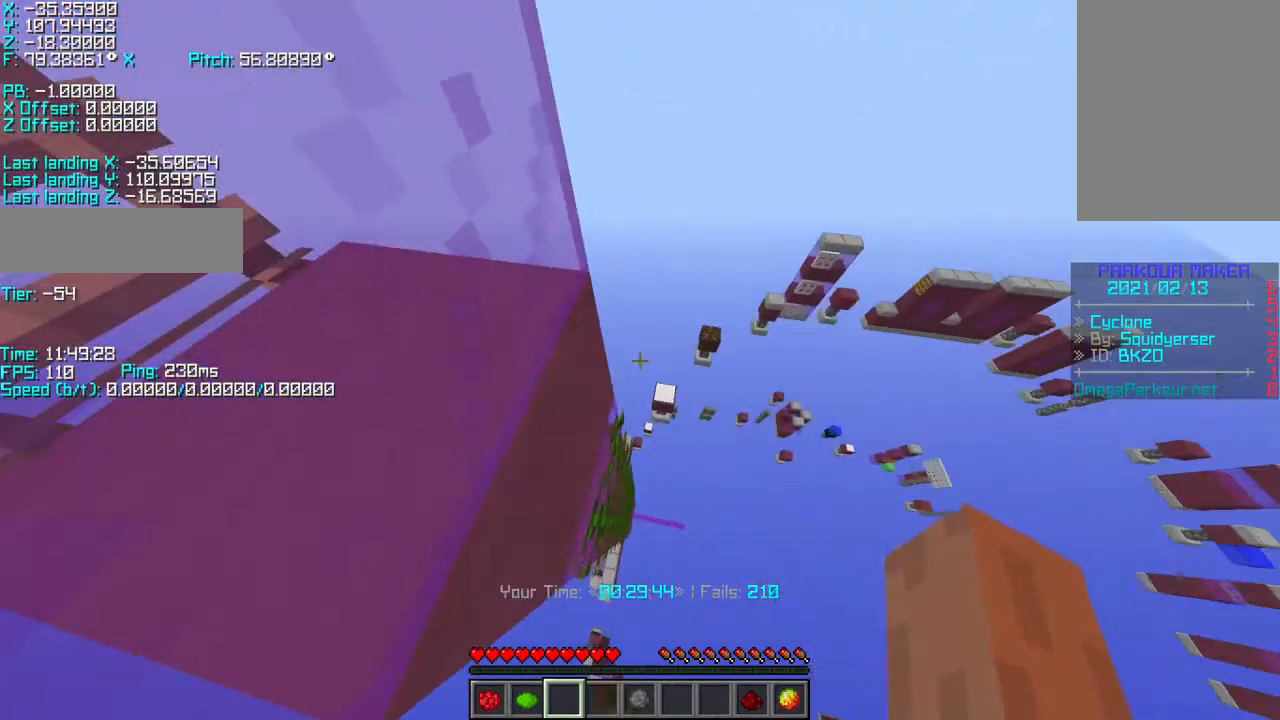
{"keys": [], "events": [[333, "shift", "up"]]}
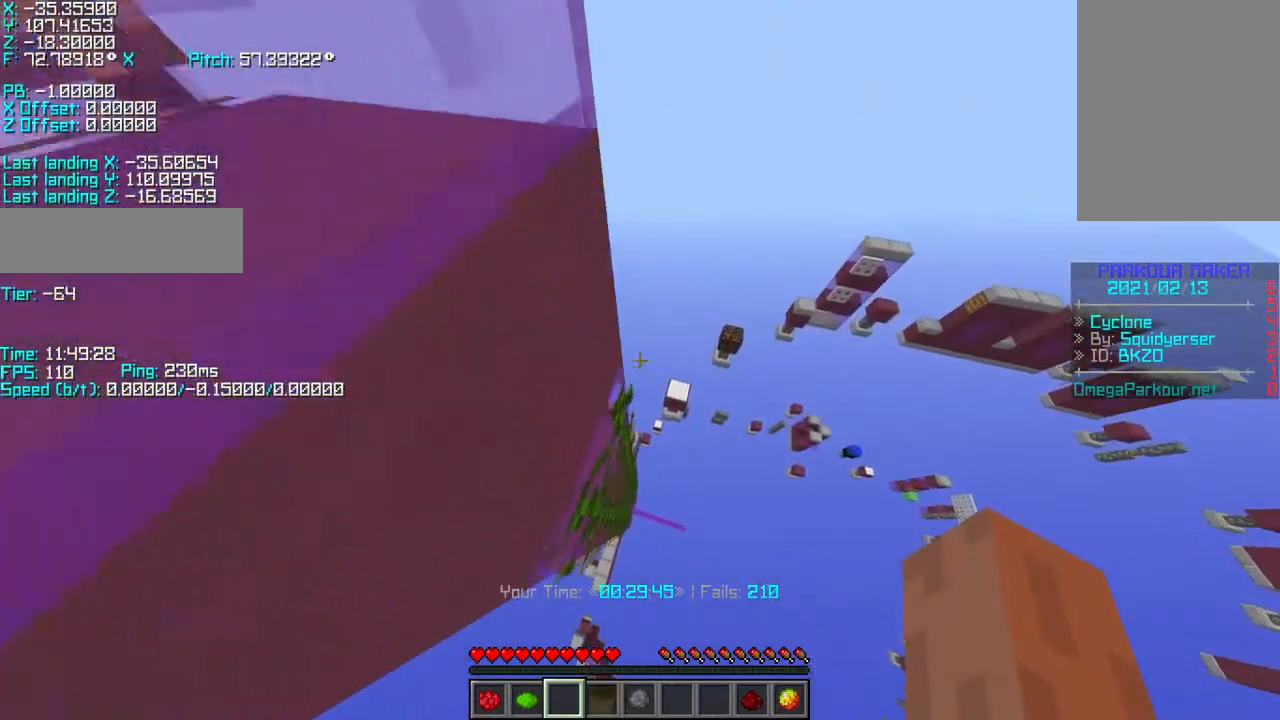
{"keys": ["r", "space", "w"], "events": [[150, "r", "down"], [150, "space", "down"], [150, "w", "down"]]}
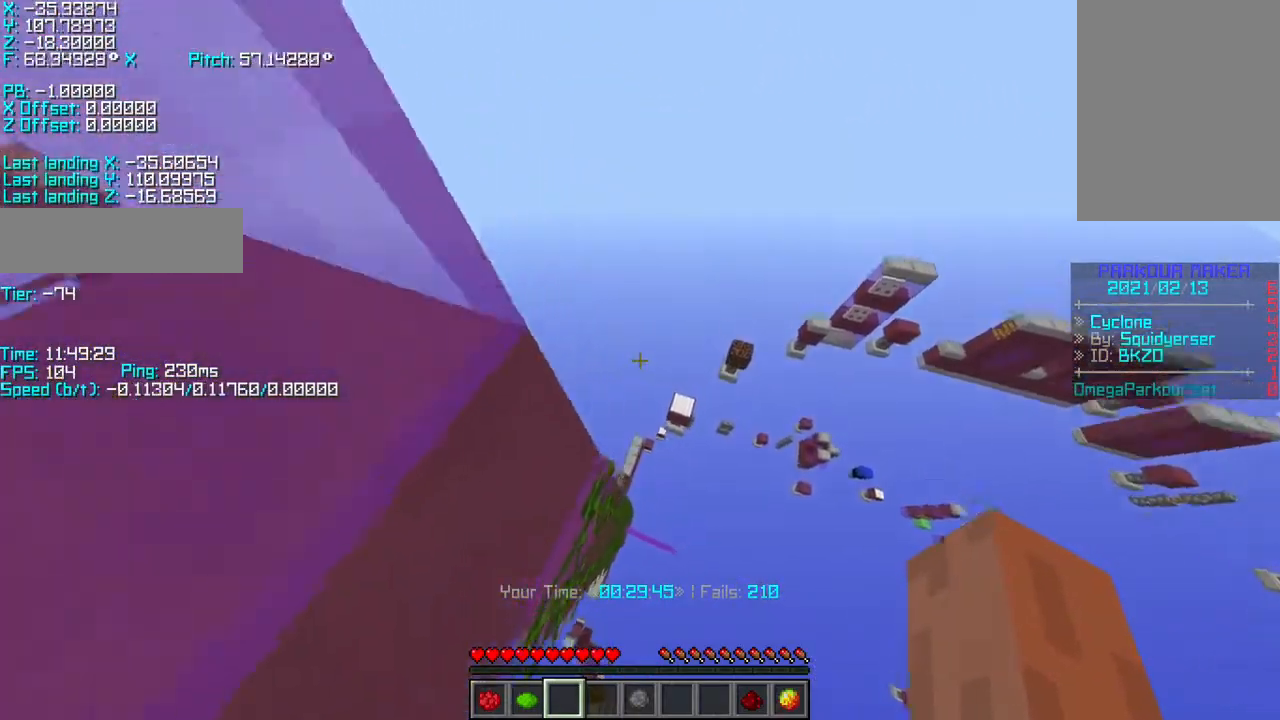
{"keys": ["a", "r", "shift", "w"], "events": [[200, "space", "up"], [450, "a", "down"], [450, "shift", "down"]]}
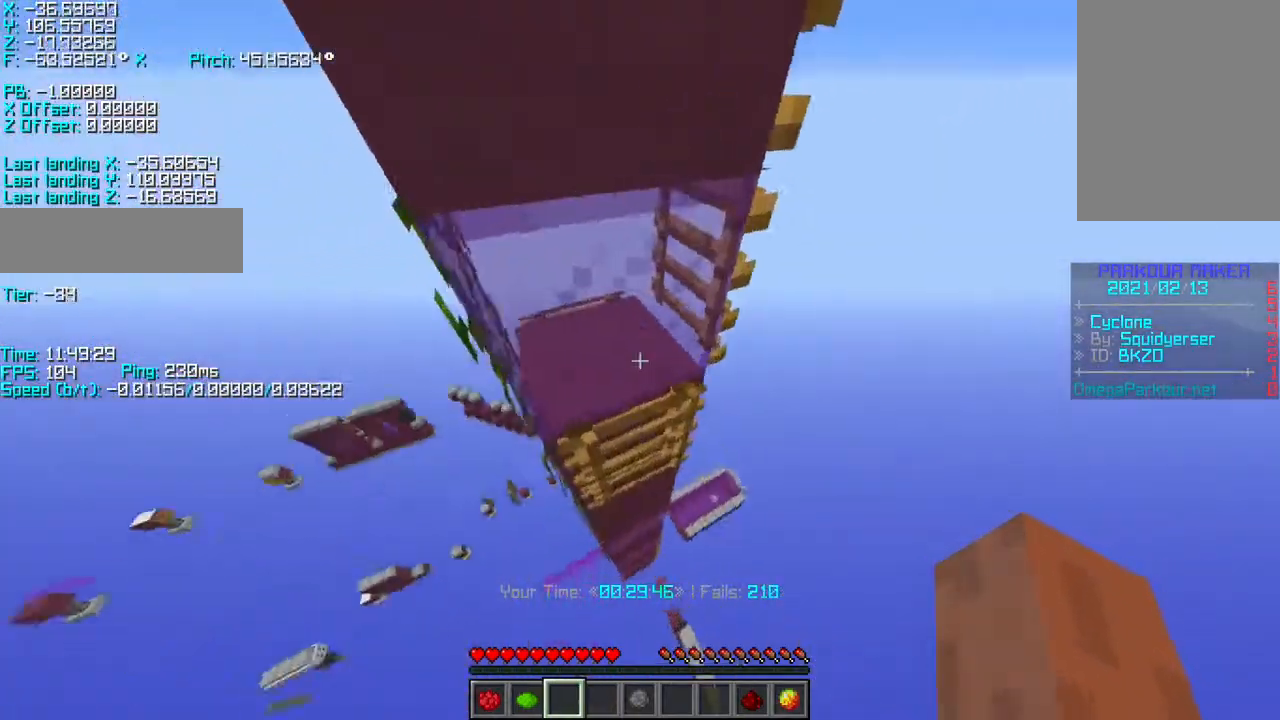
{"keys": ["r", "shift", "w"], "events": [[450, "a", "up"]]}
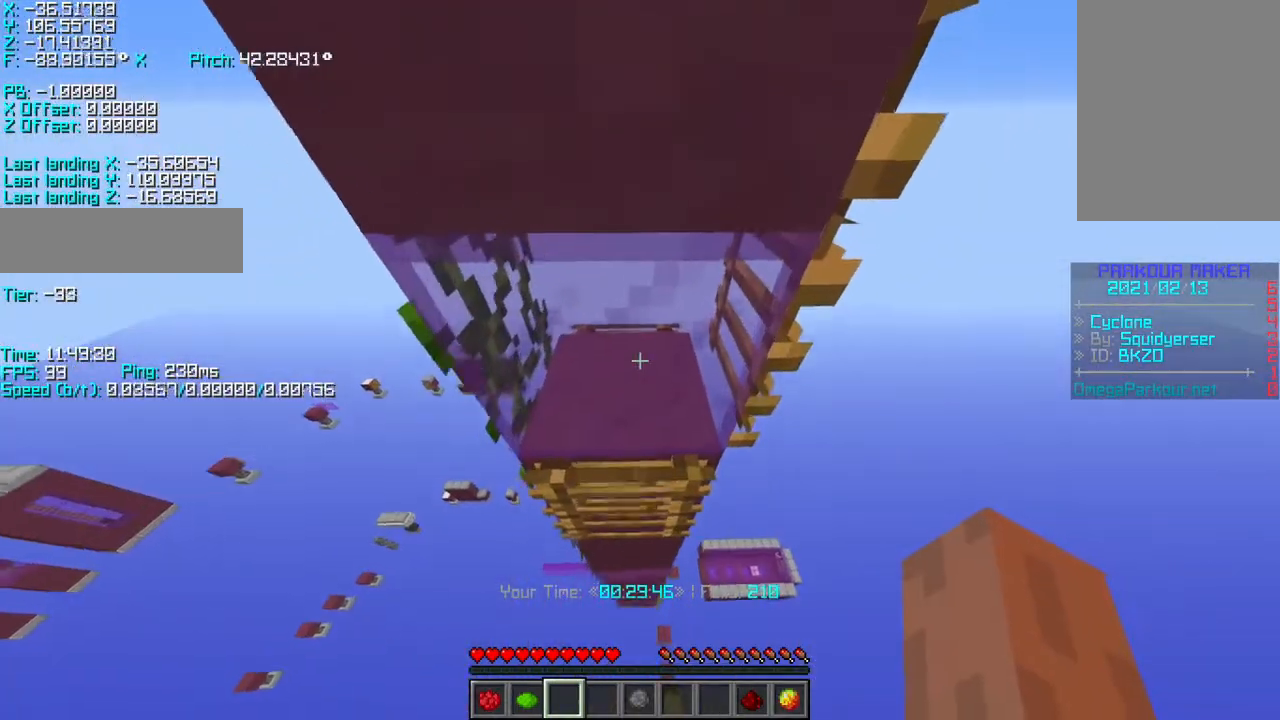
{"keys": ["d", "w"], "events": [[300, "r", "up"], [417, "shift", "up"], [450, "d", "down"]]}
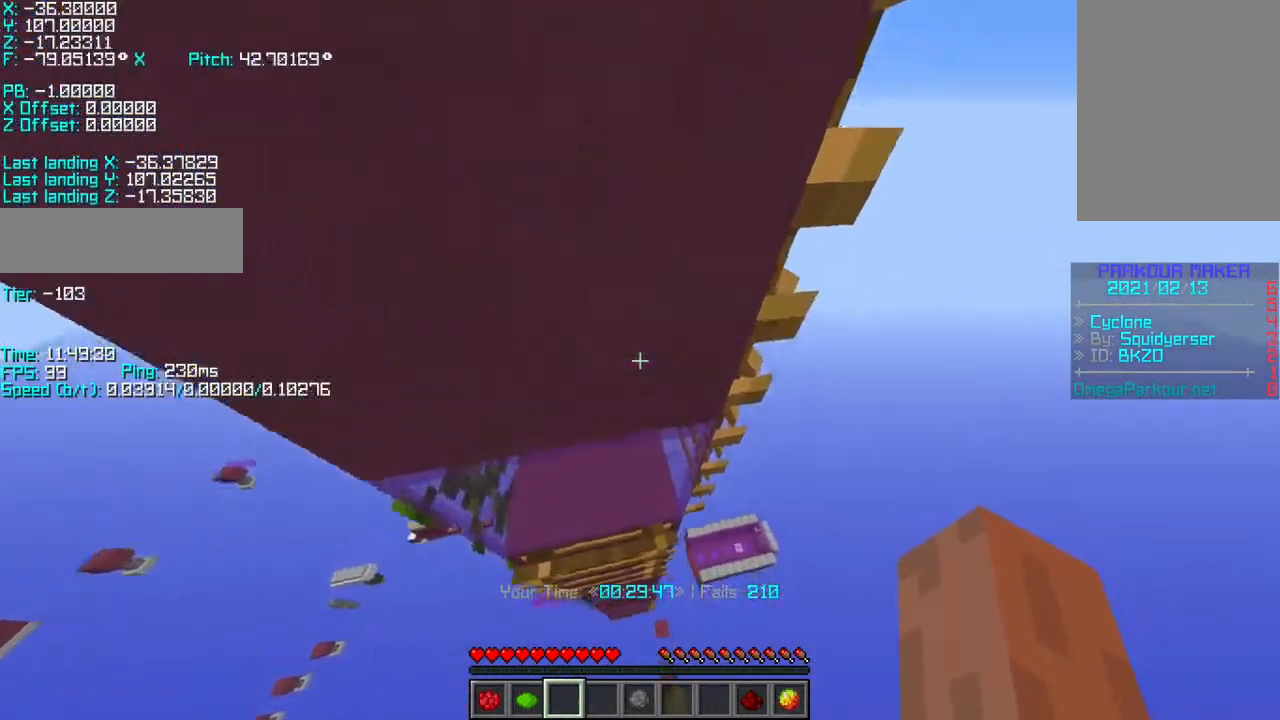
{"keys": ["shift"], "events": [[100, "shift", "down"], [150, "w", "up"], [250, "s", "down"], [350, "s", "up"], [400, "d", "up"]]}
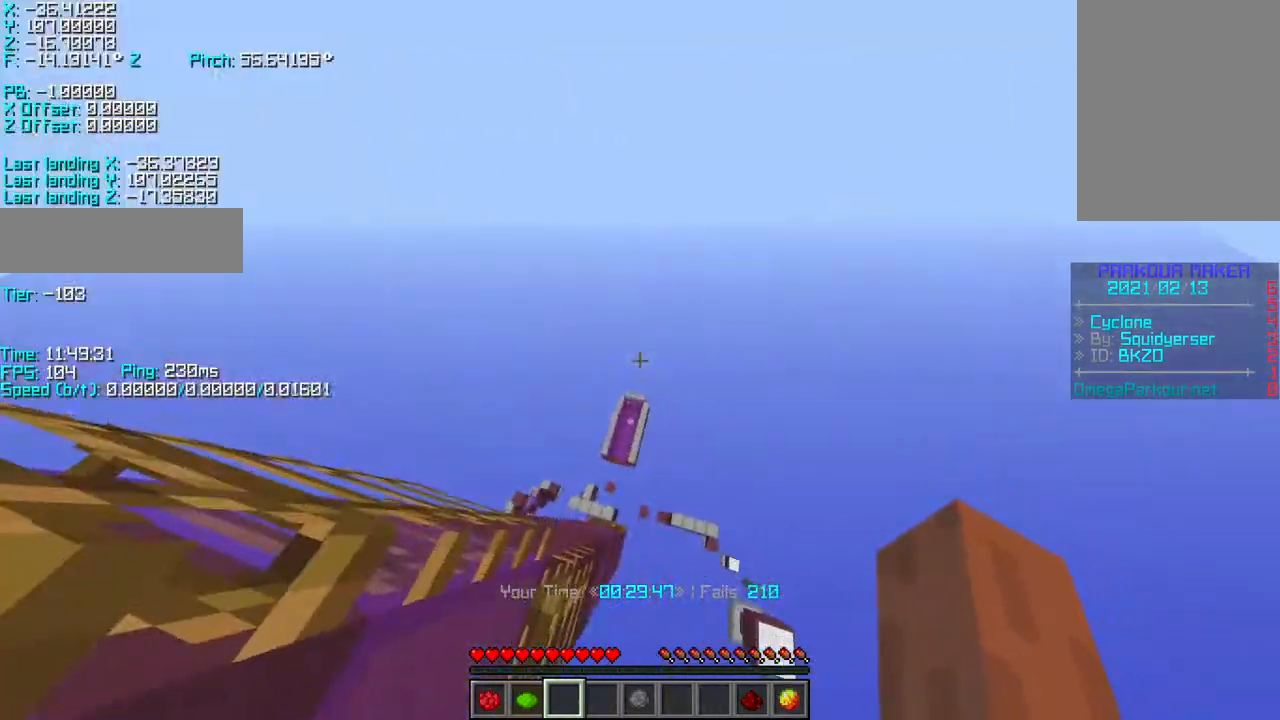
{"keys": ["a", "r", "shift", "w"], "events": [[17, "w", "down"], [67, "shift", "up"], [67, "space", "down"], [117, "space", "up"], [150, "r", "down"], [500, "a", "down"], [500, "shift", "down"]]}
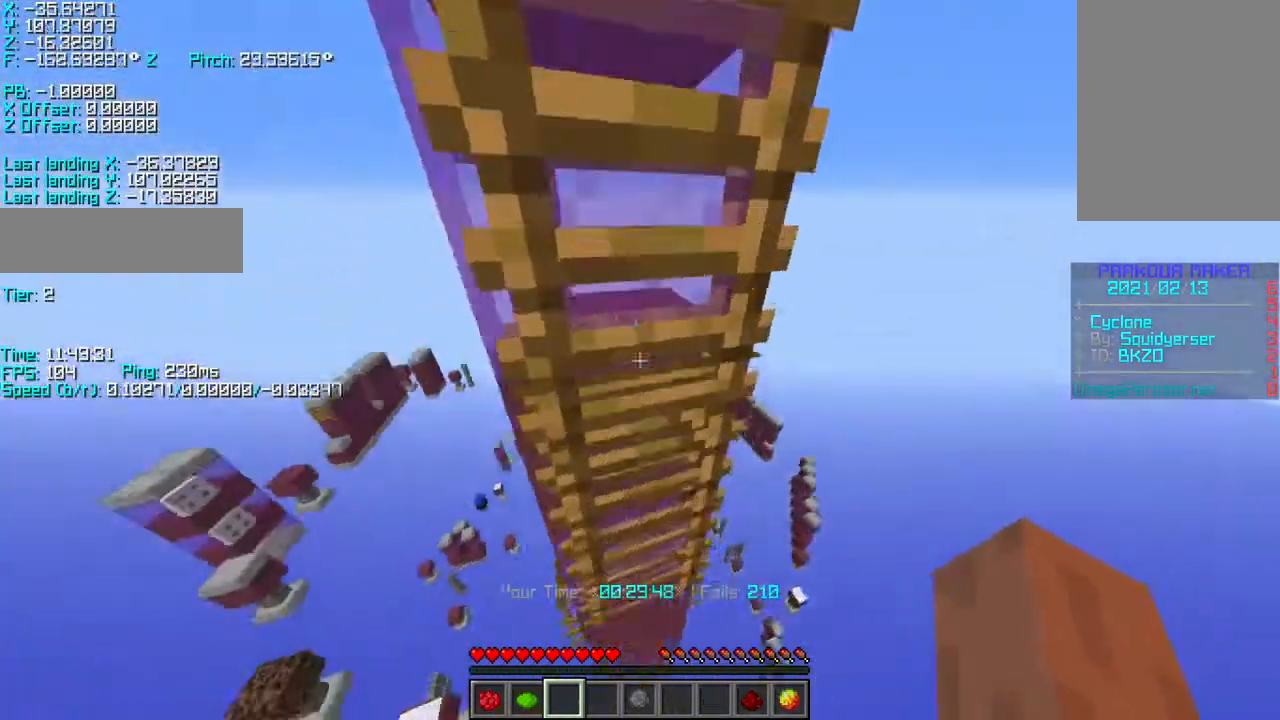
{"keys": ["a", "r", "shift", "w"], "events": []}
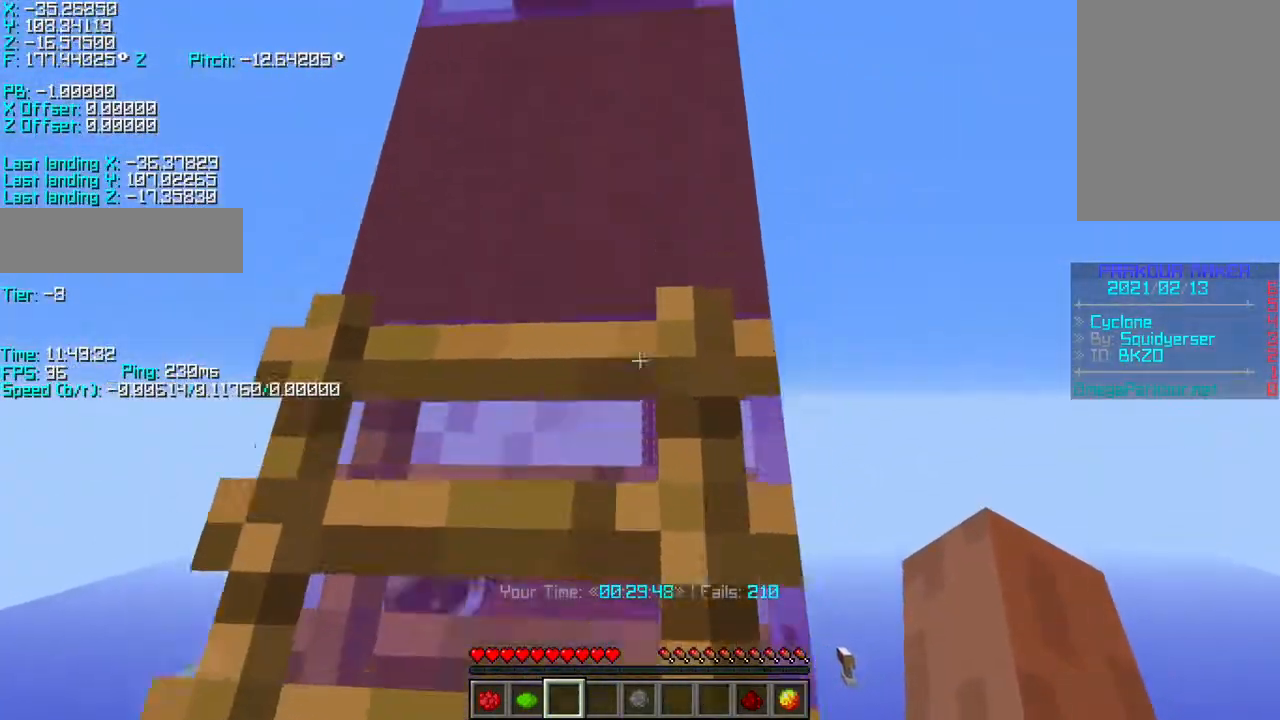
{"keys": ["r", "w"], "events": [[200, "a", "up"], [467, "shift", "up"]]}
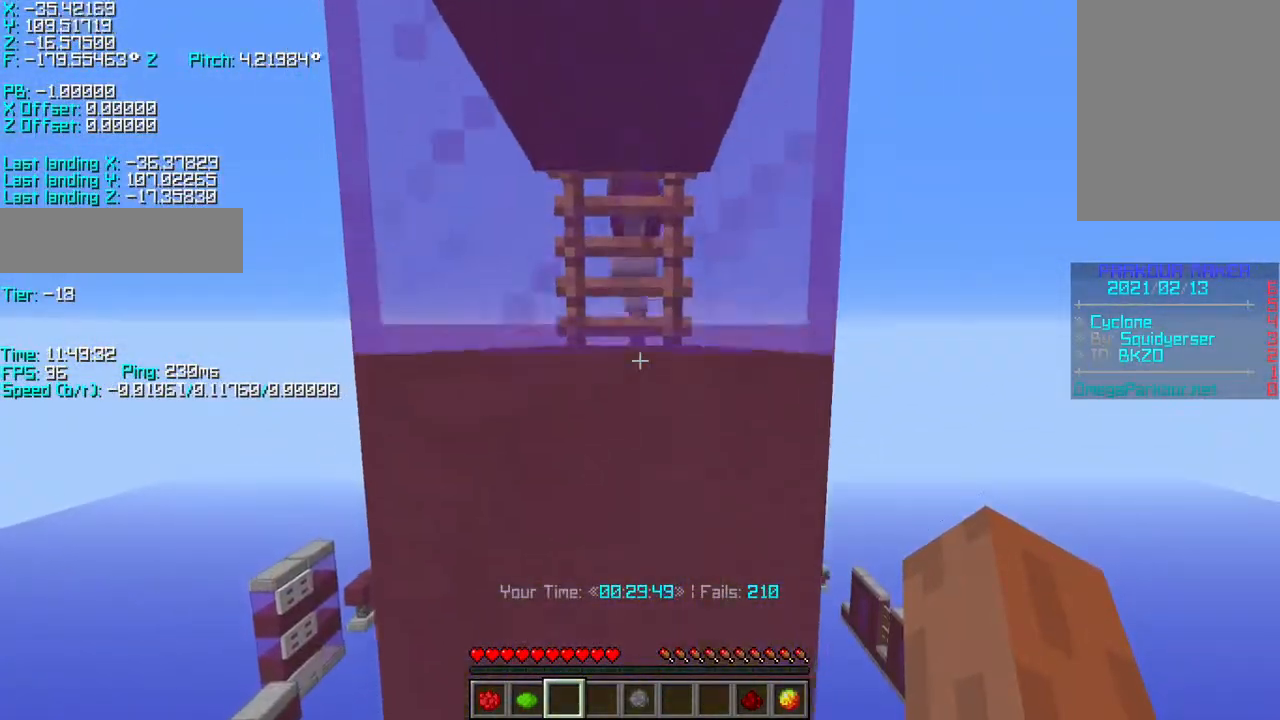
{"keys": ["d", "shift", "w"], "events": [[50, "r", "up"], [267, "d", "down"], [500, "shift", "down"]]}
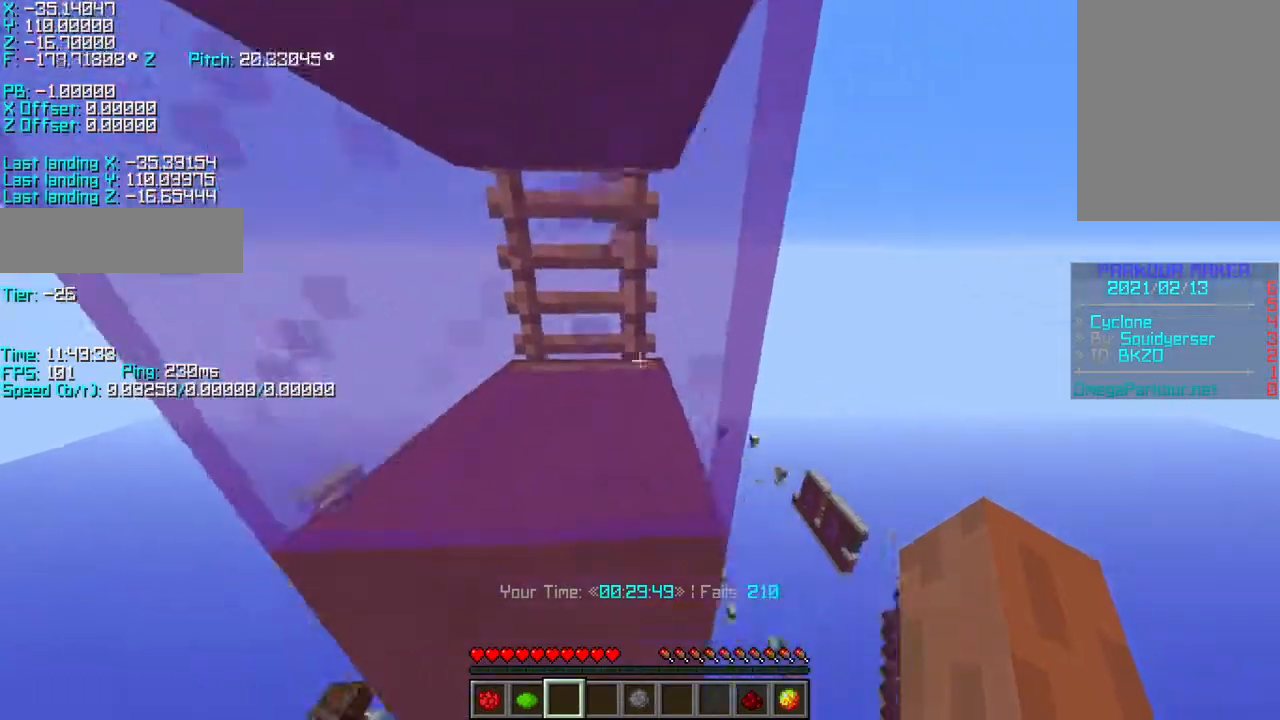
{"keys": ["d", "shift", "w"], "events": []}
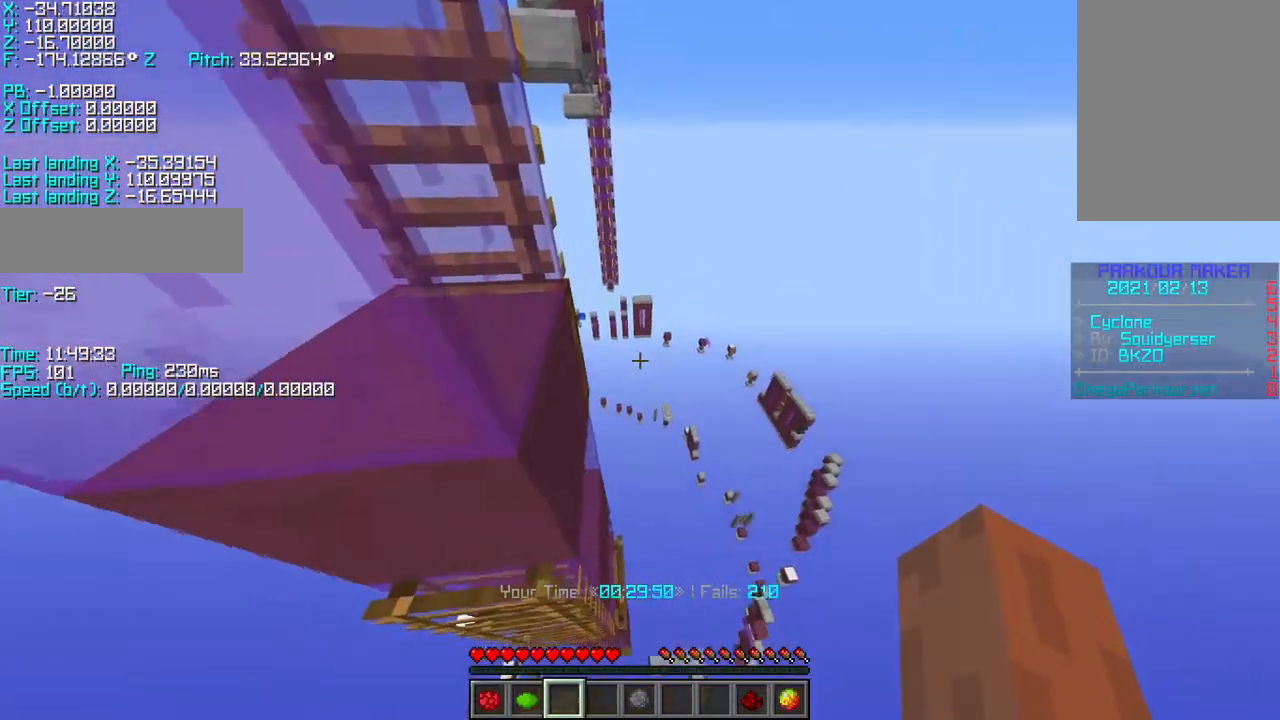
{"keys": ["r", "space", "w"], "events": [[17, "d", "up"], [17, "w", "up"], [250, "shift", "up"], [417, "r", "down"], [417, "w", "down"], [467, "space", "down"]]}
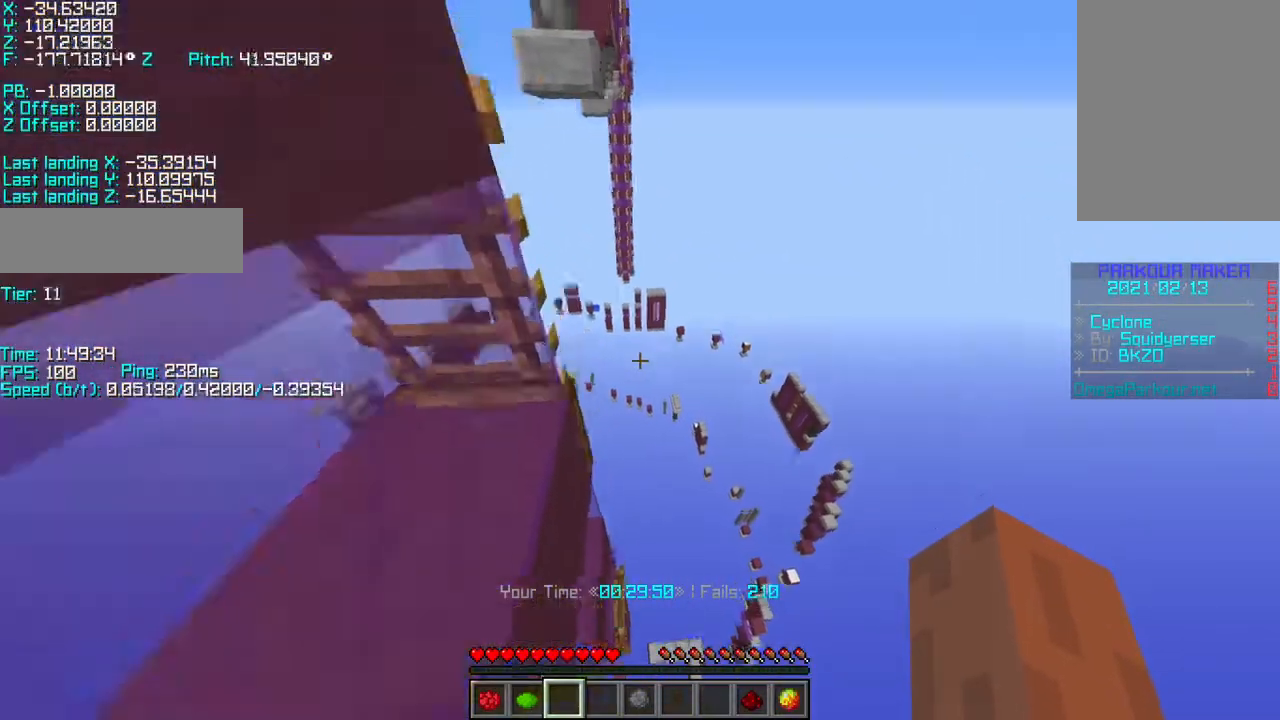
{"keys": ["r", "space", "w"], "events": [[117, "space", "up"], [367, "space", "down"]]}
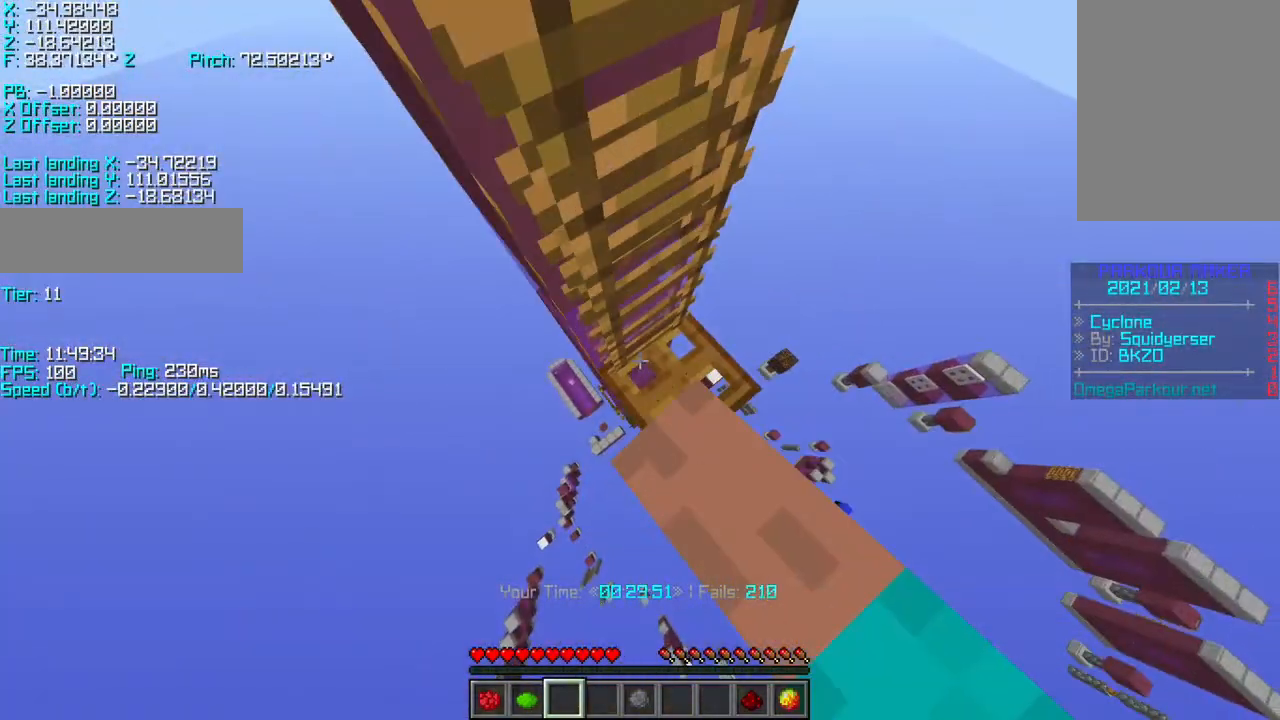
{"keys": ["a", "w"], "events": [[150, "a", "down"], [467, "r", "up"], [467, "space", "up"]]}
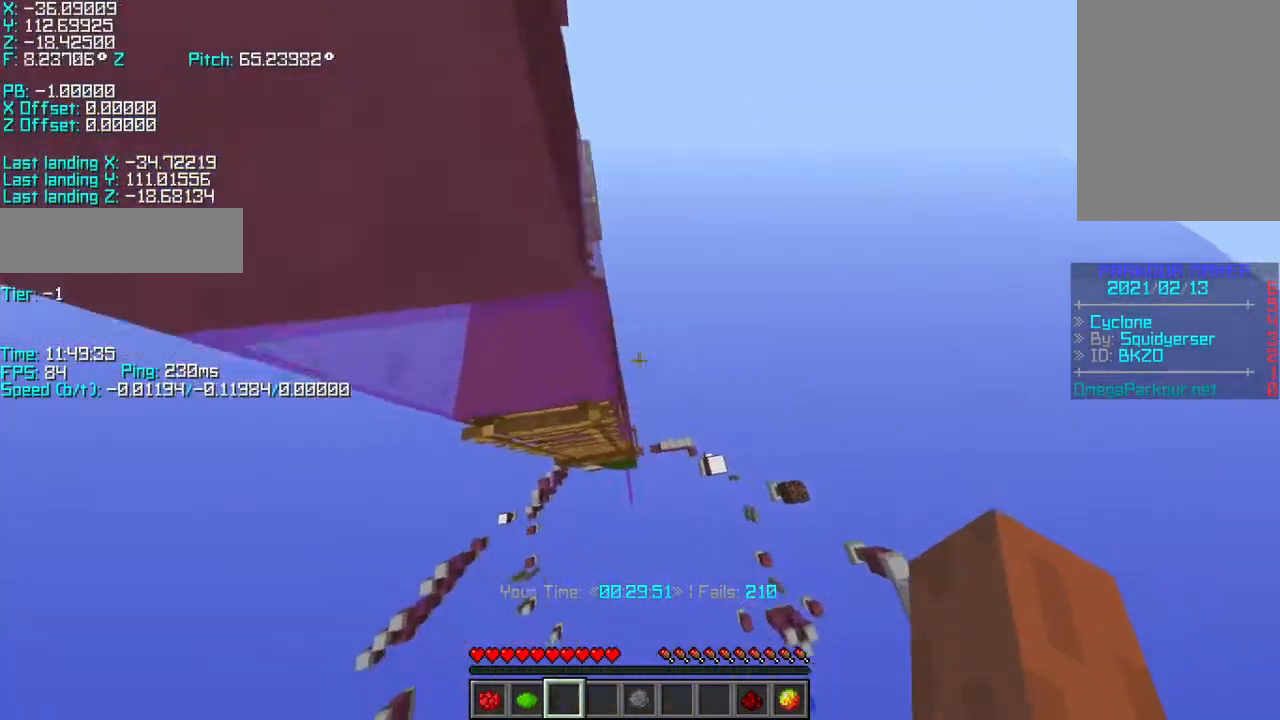
{"keys": ["a", "shift", "w"], "events": [[333, "shift", "down"]]}
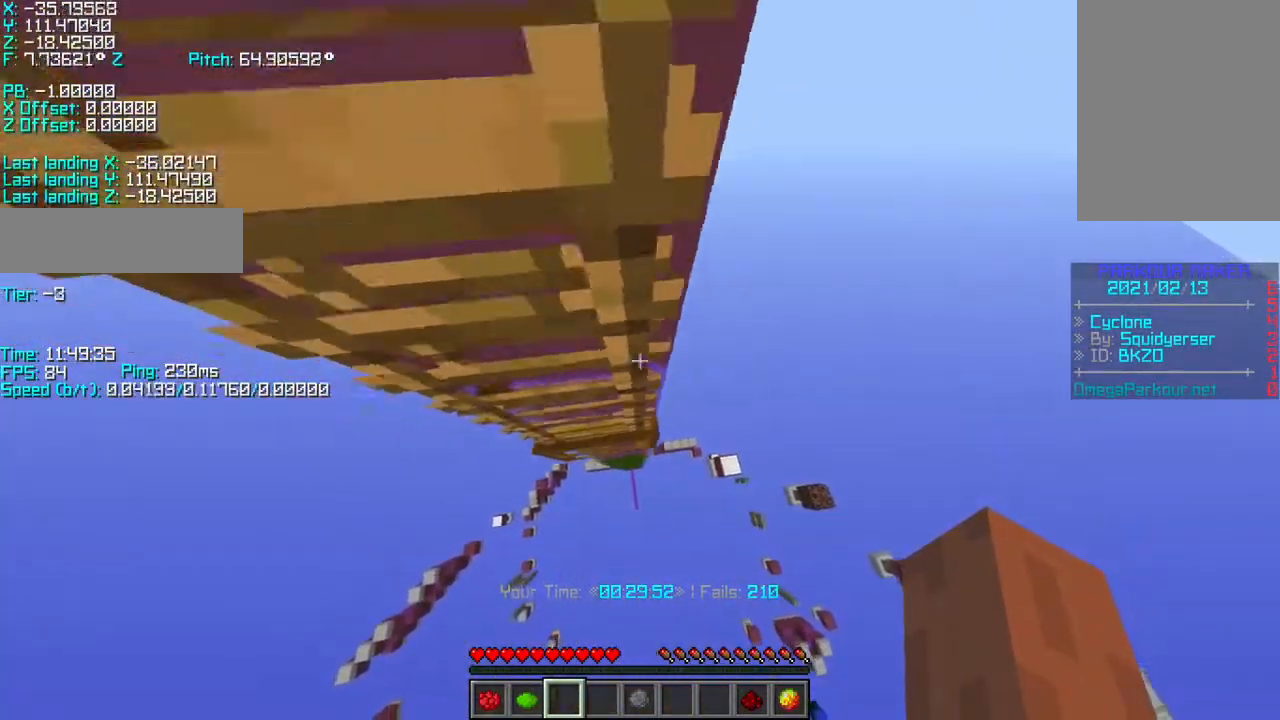
{"keys": ["w"], "events": [[167, "d", "down"], [217, "a", "up"], [267, "d", "up"], [467, "shift", "up"]]}
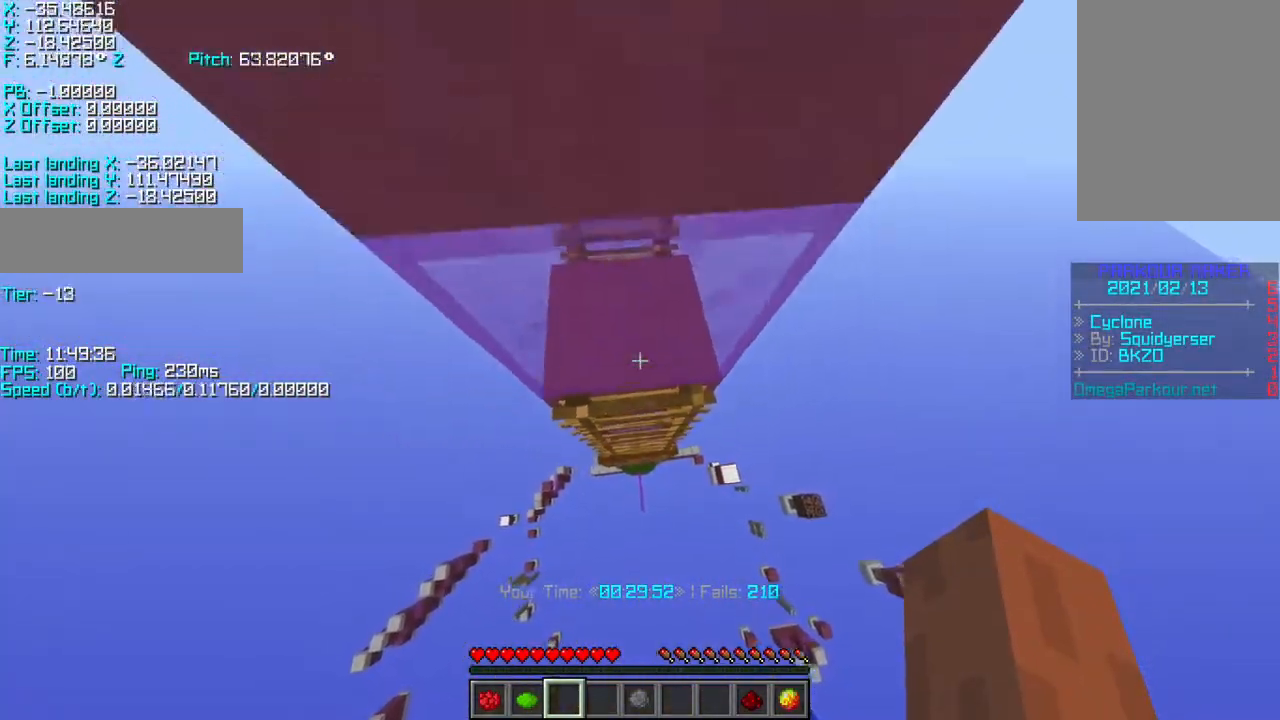
{"keys": ["shift", "w"], "events": [[17, "r", "down"], [167, "r", "up"], [317, "d", "down"], [417, "d", "up"], [467, "shift", "down"]]}
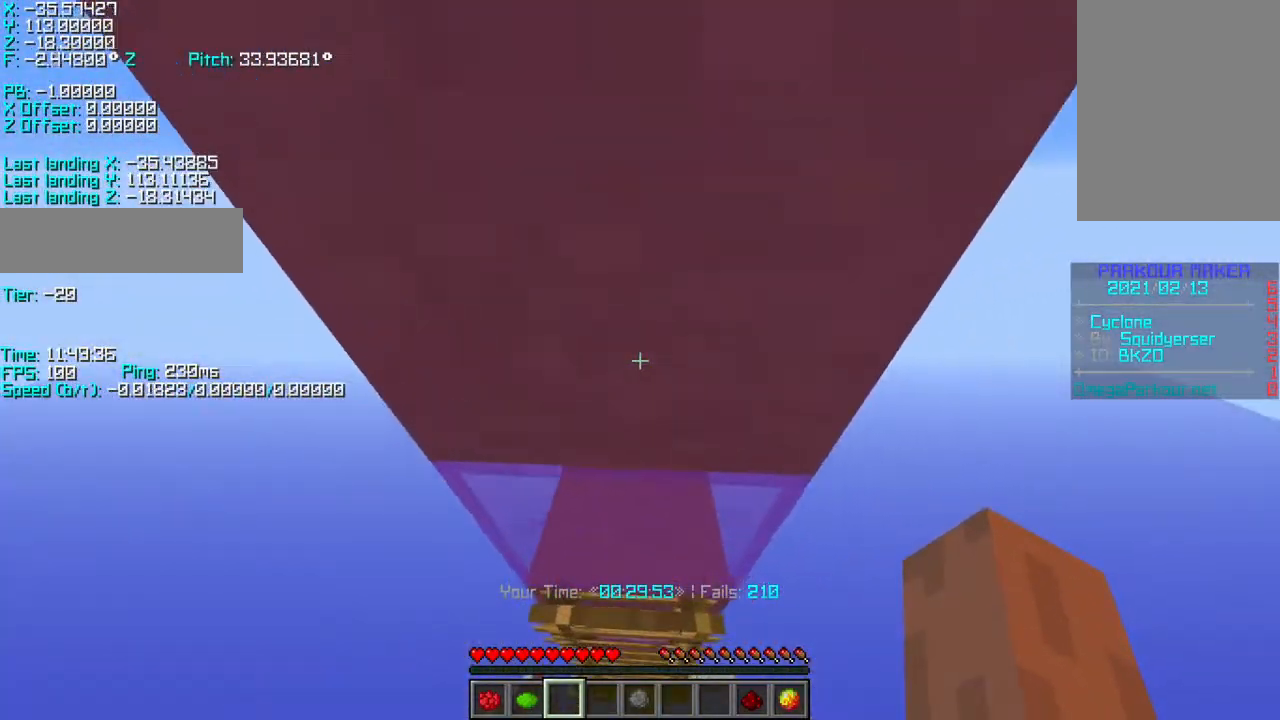
{"keys": ["d", "shift", "w"], "events": [[167, "d", "down"]]}
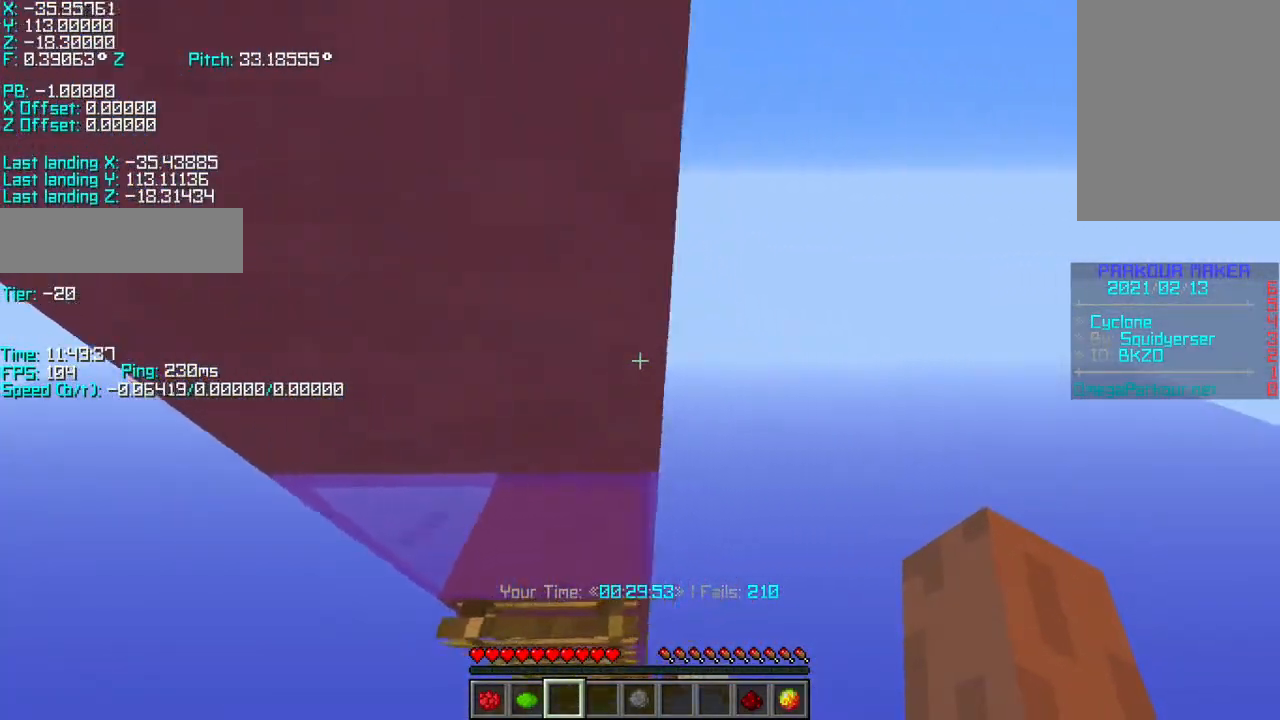
{"keys": [], "events": [[67, "a", "down"], [67, "d", "up"], [267, "a", "up"], [267, "w", "up"], [317, "shift", "up"]]}
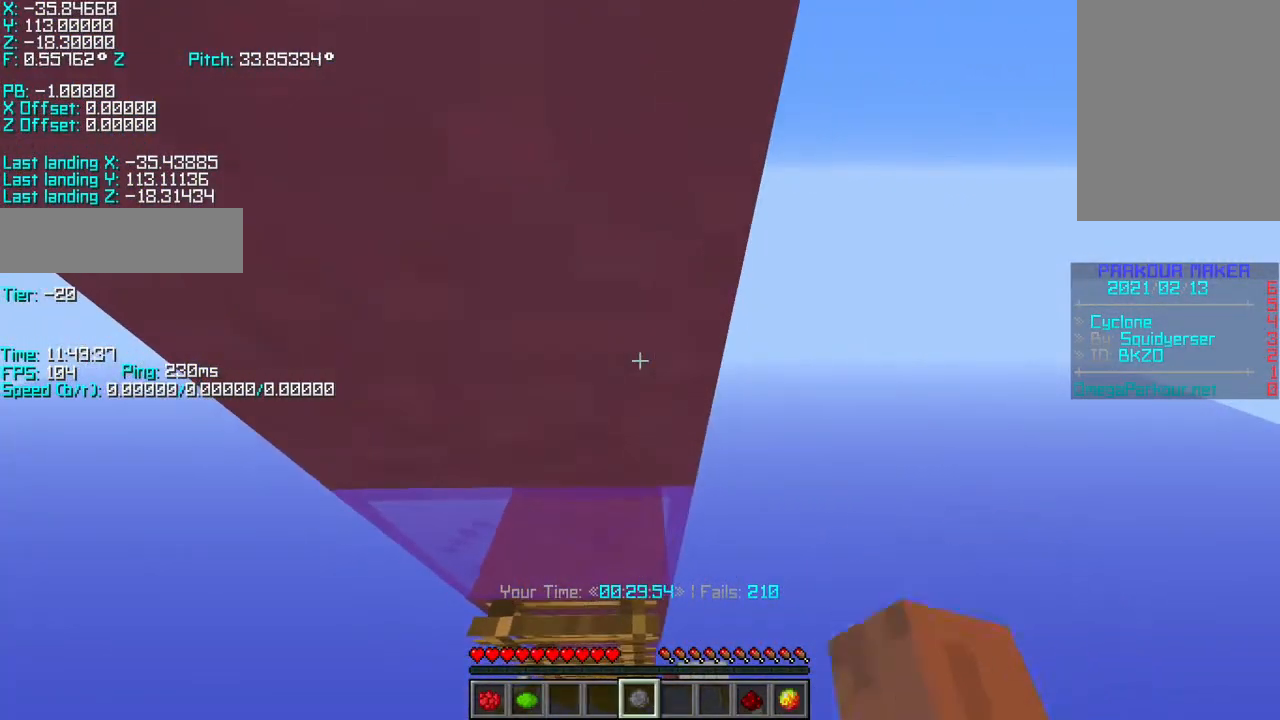
{"keys": [], "events": []}
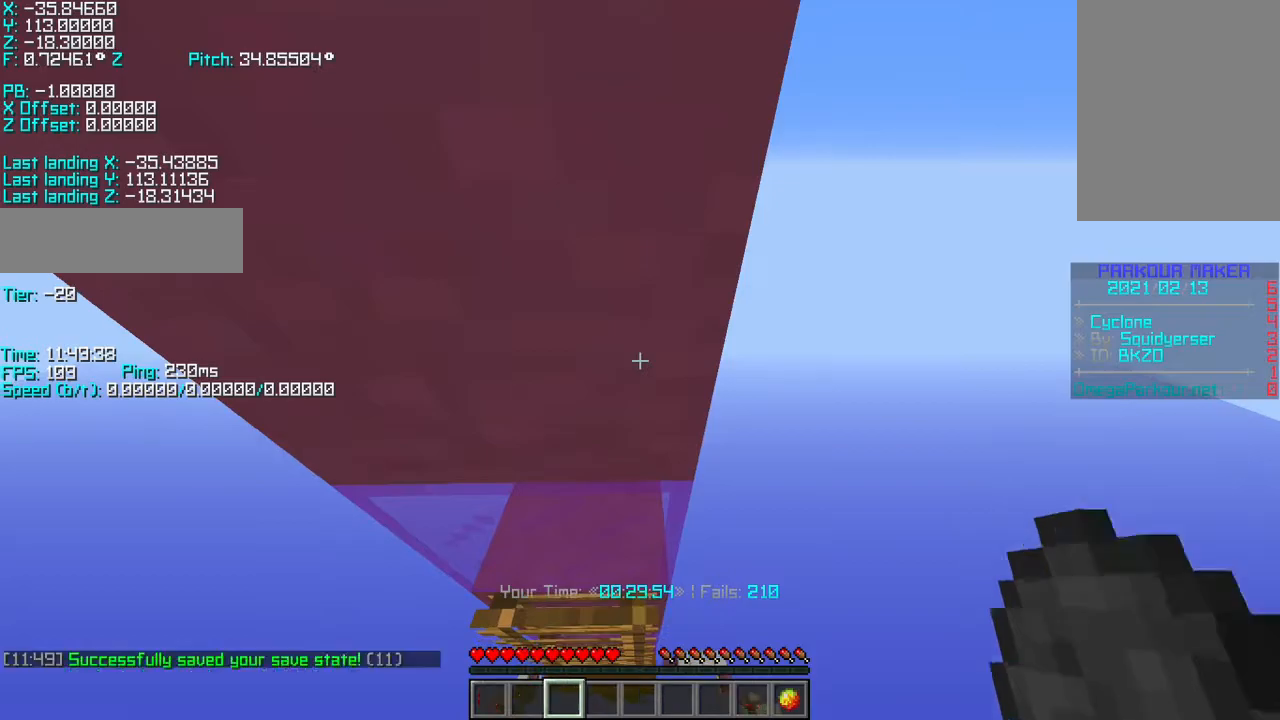
{"keys": ["d", "shift", "w"], "events": [[217, "shift", "down"], [267, "d", "down"], [267, "w", "down"]]}
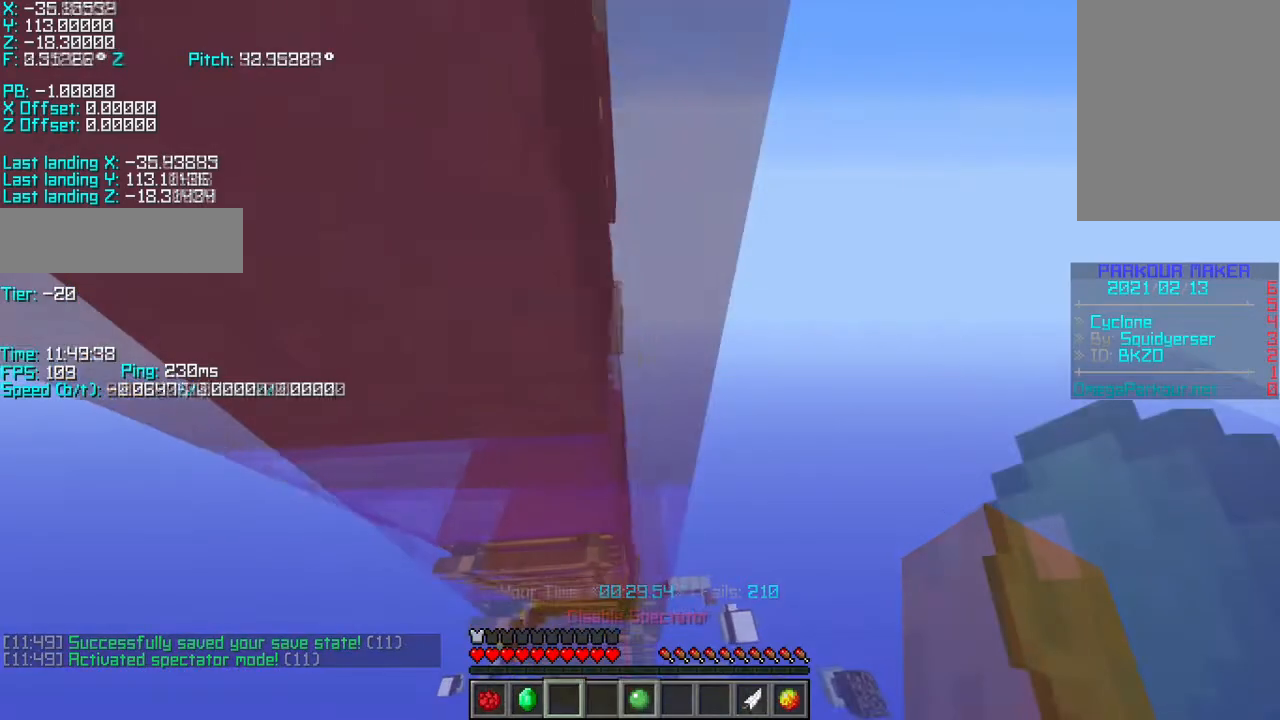
{"keys": [], "events": [[167, "d", "up"], [167, "shift", "up"], [217, "w", "up"]]}
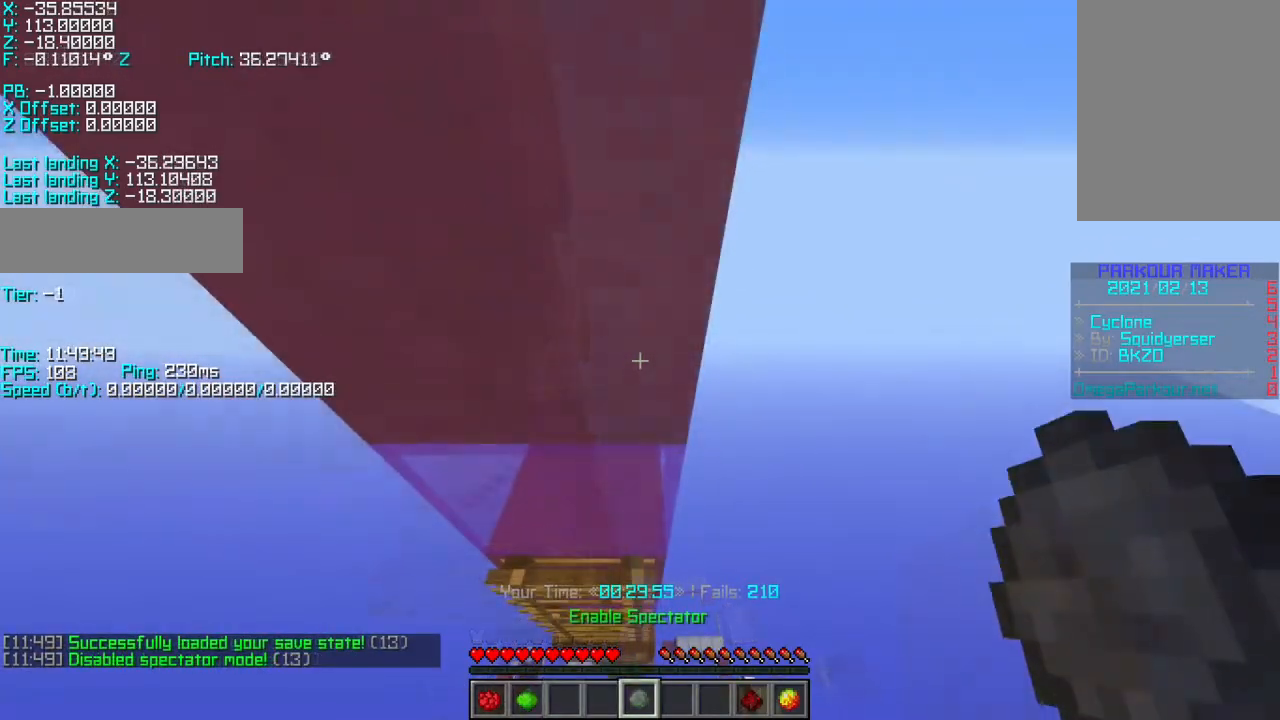
{"keys": ["d", "shift", "w"], "events": [[17, "shift", "down"], [83, "w", "down"], [167, "a", "down"], [217, "a", "up"], [217, "d", "down"]]}
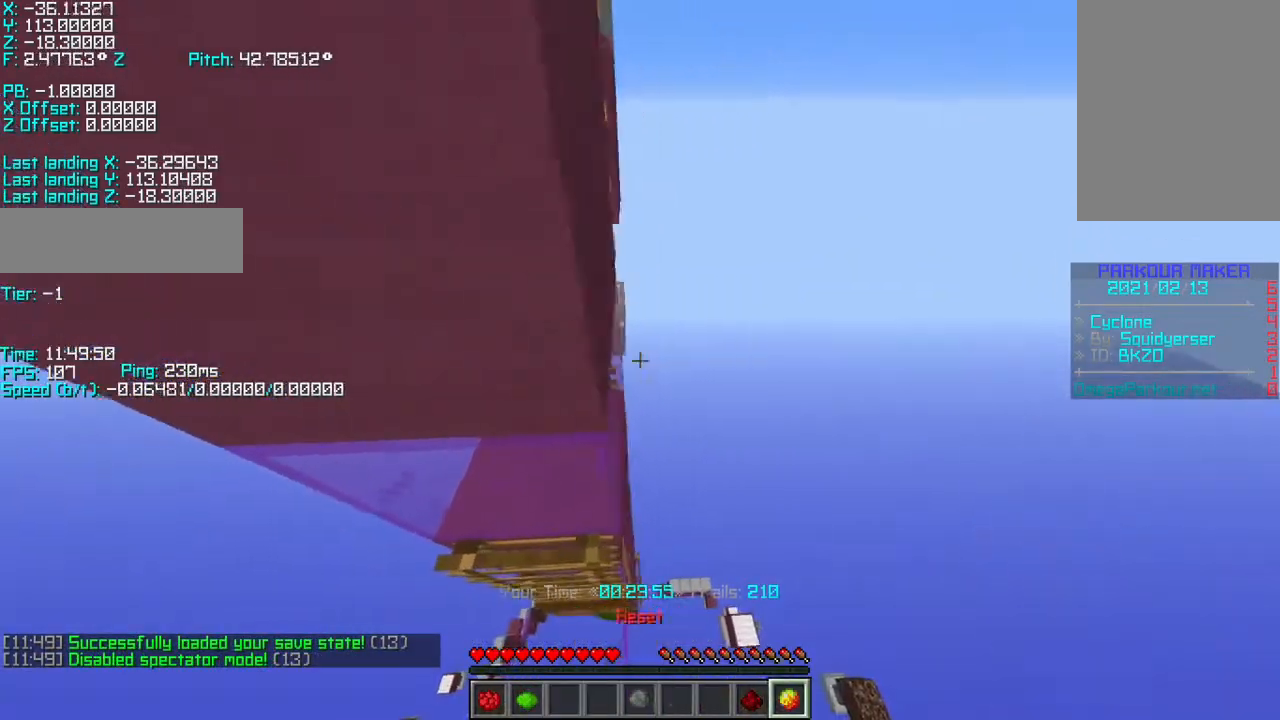
{"keys": ["d", "shift", "w"], "events": []}
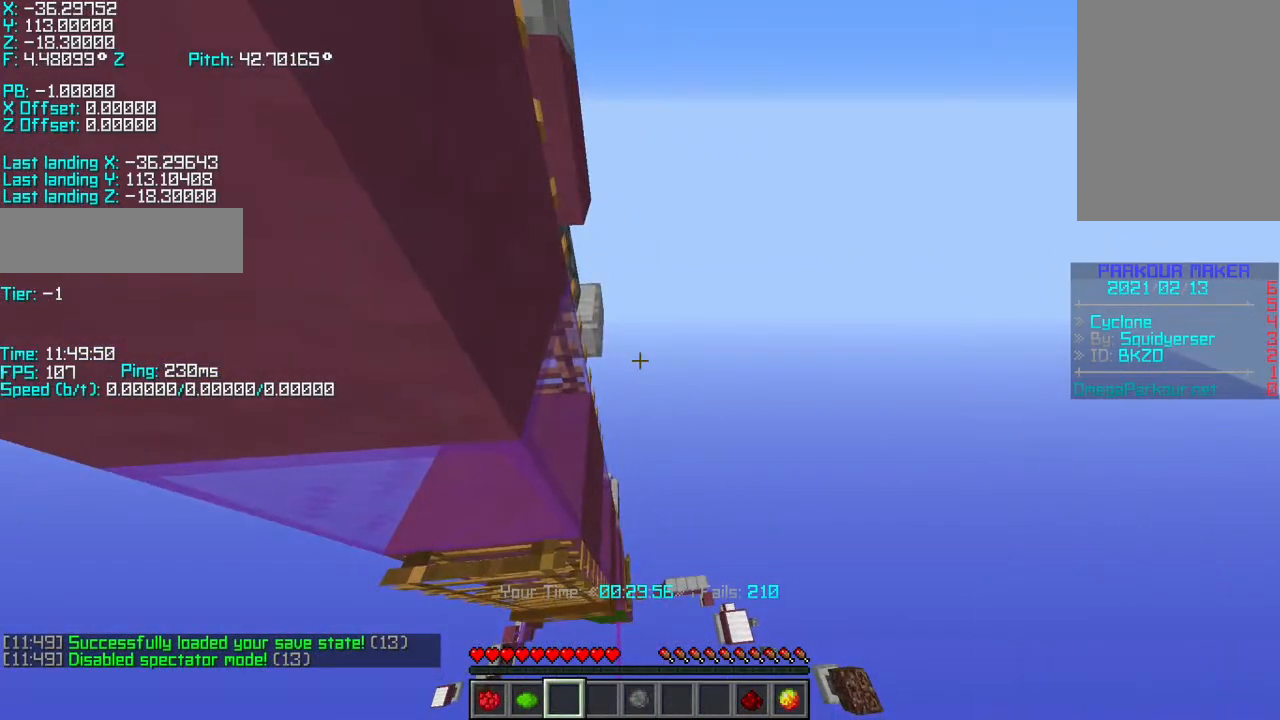
{"keys": [], "events": [[133, "d", "up"], [167, "w", "up"], [433, "shift", "up"]]}
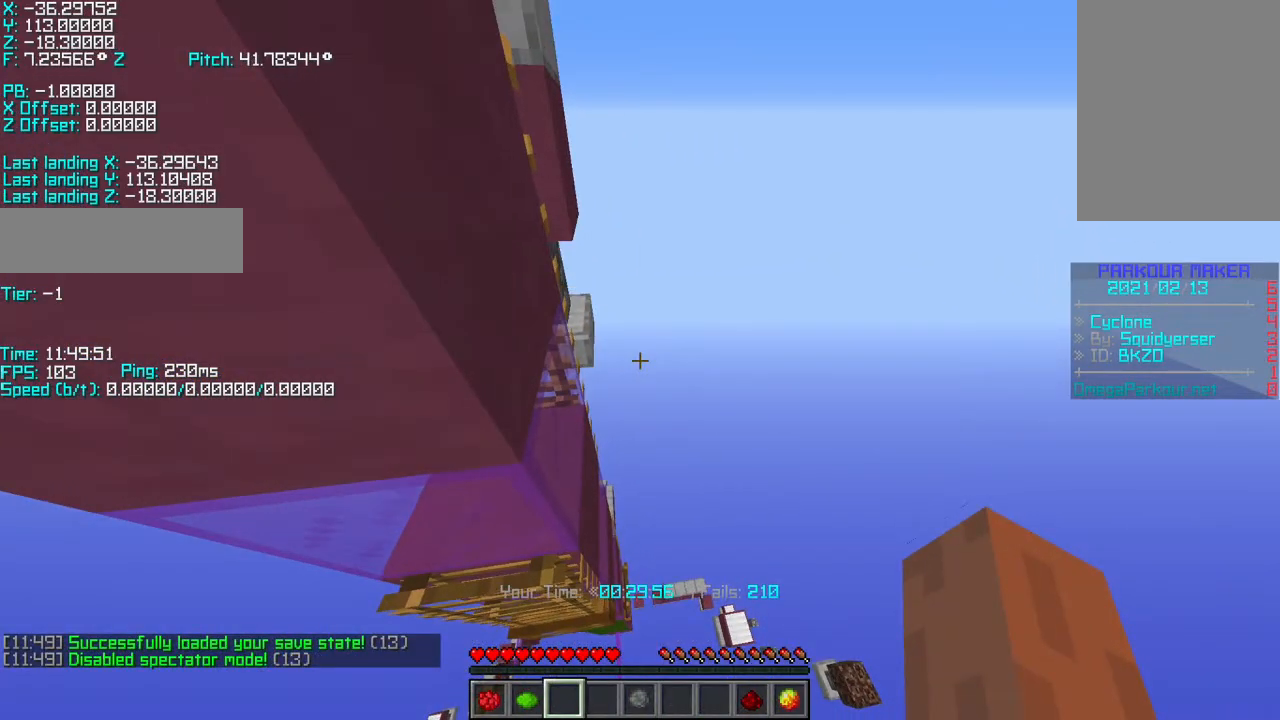
{"keys": ["r", "w"], "events": [[133, "r", "down"], [133, "w", "down"], [167, "space", "down"], [283, "space", "up"]]}
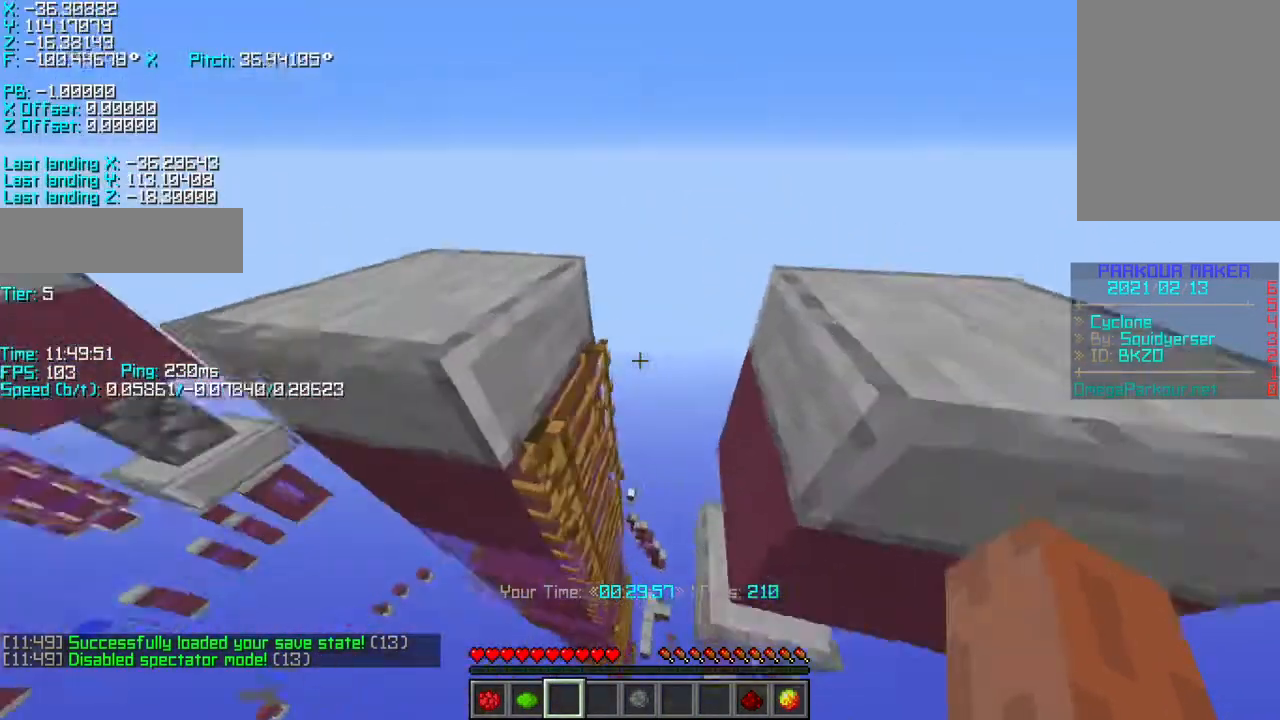
{"keys": ["a", "r", "shift", "w"], "events": [[267, "a", "down"], [267, "shift", "down"]]}
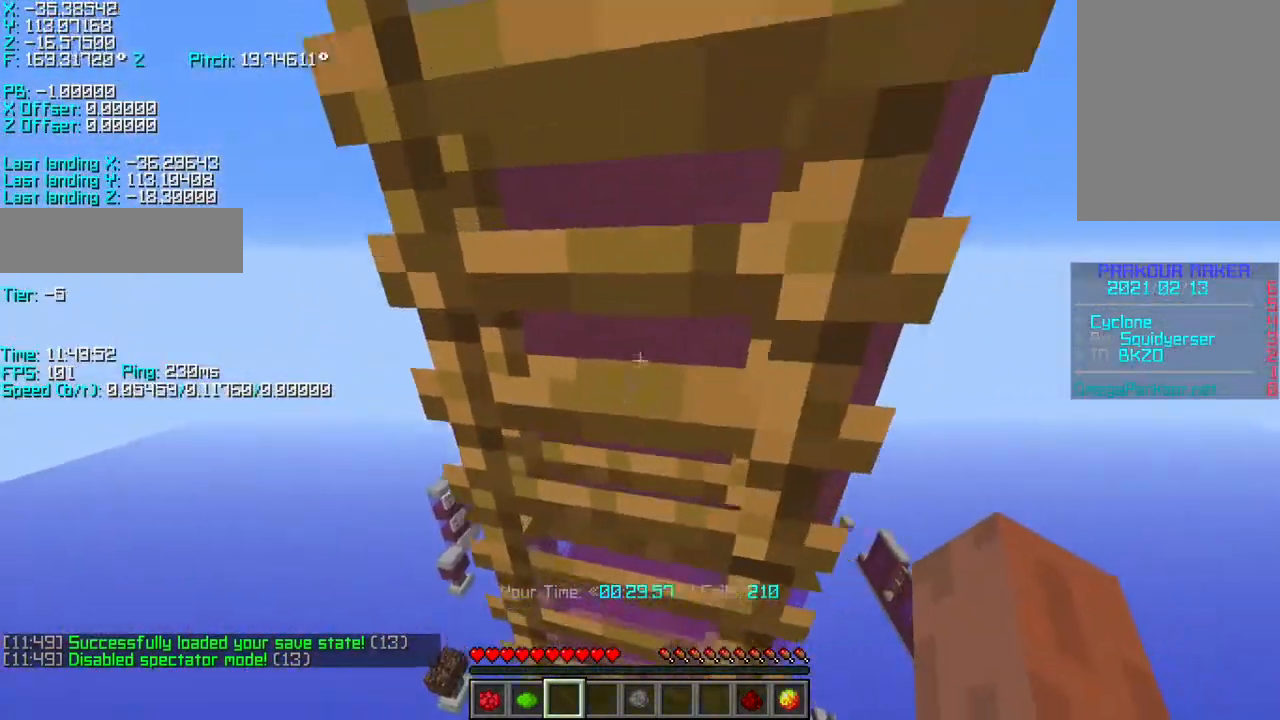
{"keys": ["r", "w"], "events": [[450, "a", "up"], [483, "shift", "up"]]}